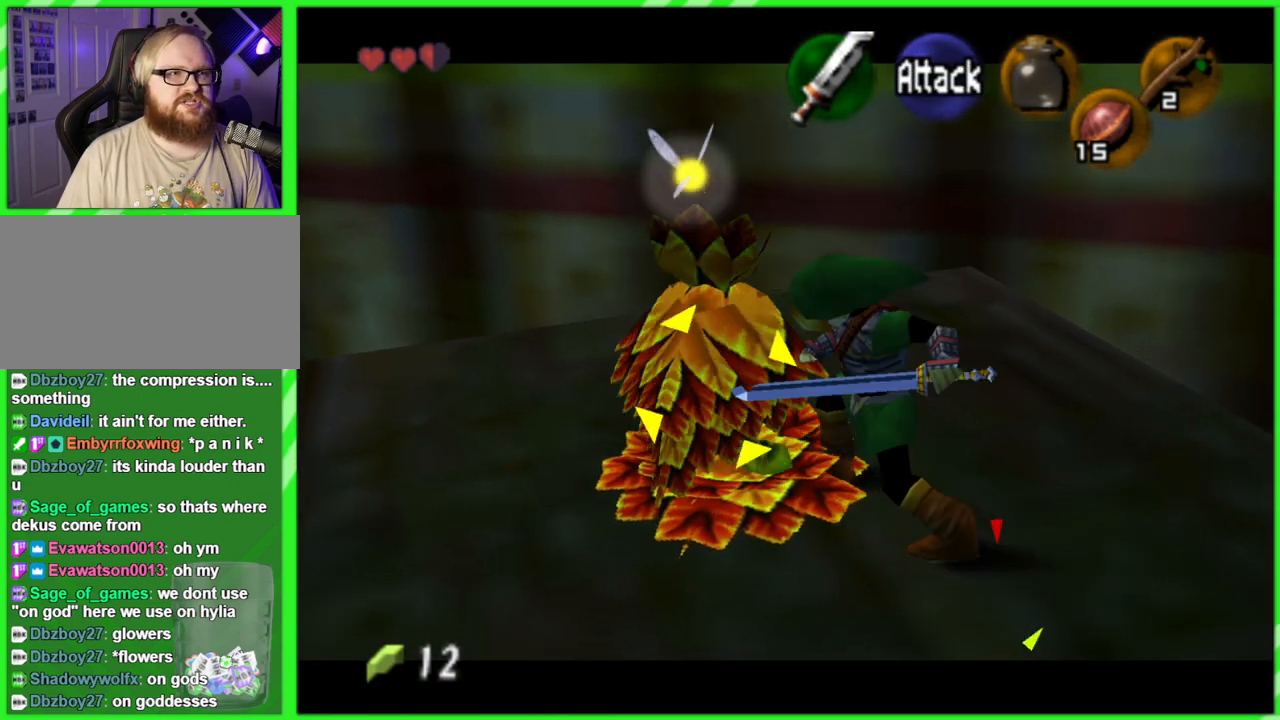
Gameplay with a controller (Nintendo layout); each line is a JSON object with the inputs held at the frame after it. "events" lists button and stick changes between this image and that frame as [ms after this image, input, new state], when the widget could be followed in between. Not read: L3 R3.
{"buttons": [], "left_stick": "center", "events": [[67, "B", "down"], [117, "B", "up"], [500, "Z", "up"], [500, "left_stick", "center"]]}
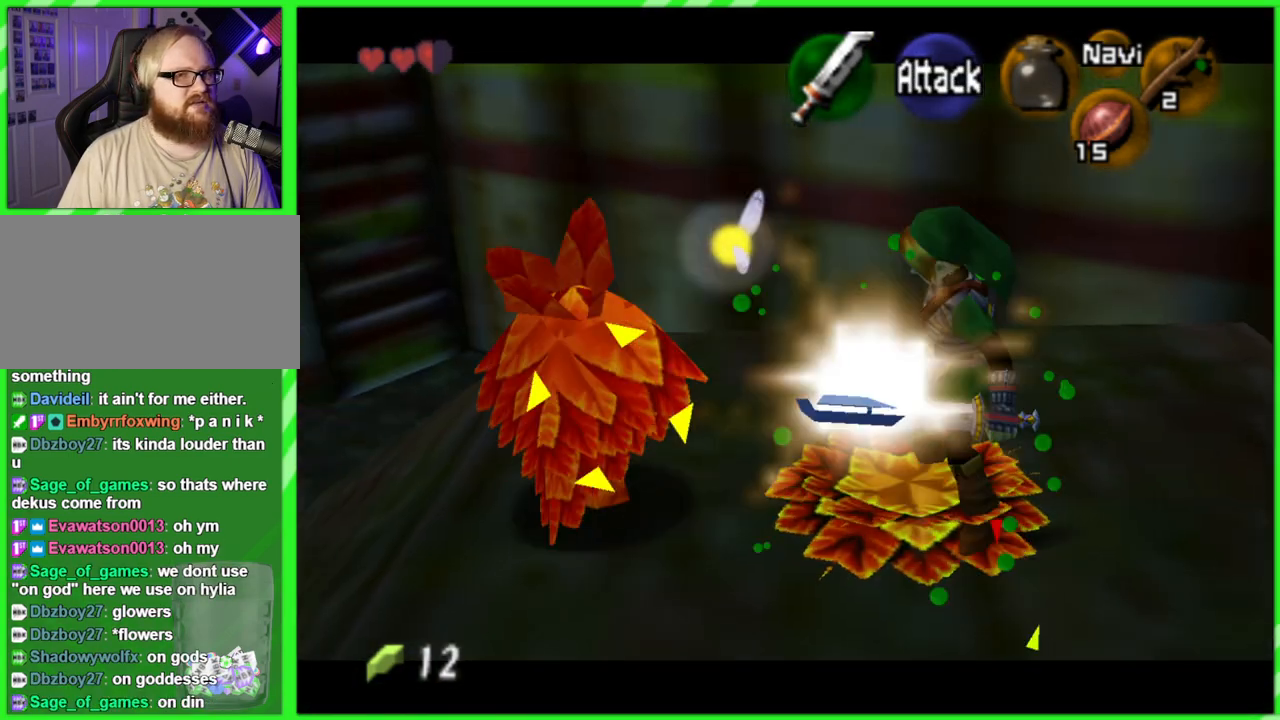
{"buttons": [], "left_stick": "center", "events": [[167, "left_stick", "left"], [483, "left_stick", "center"]]}
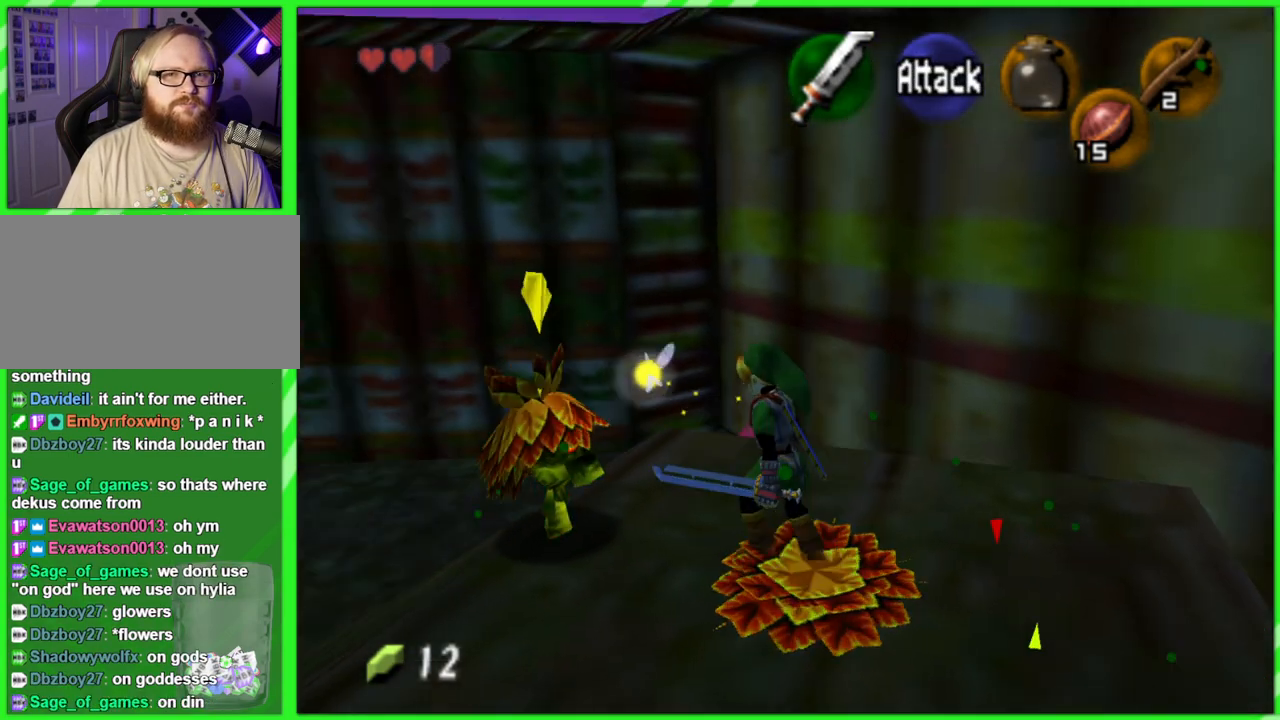
{"buttons": [], "left_stick": "center", "events": [[33, "Z", "down"], [167, "Z", "up"]]}
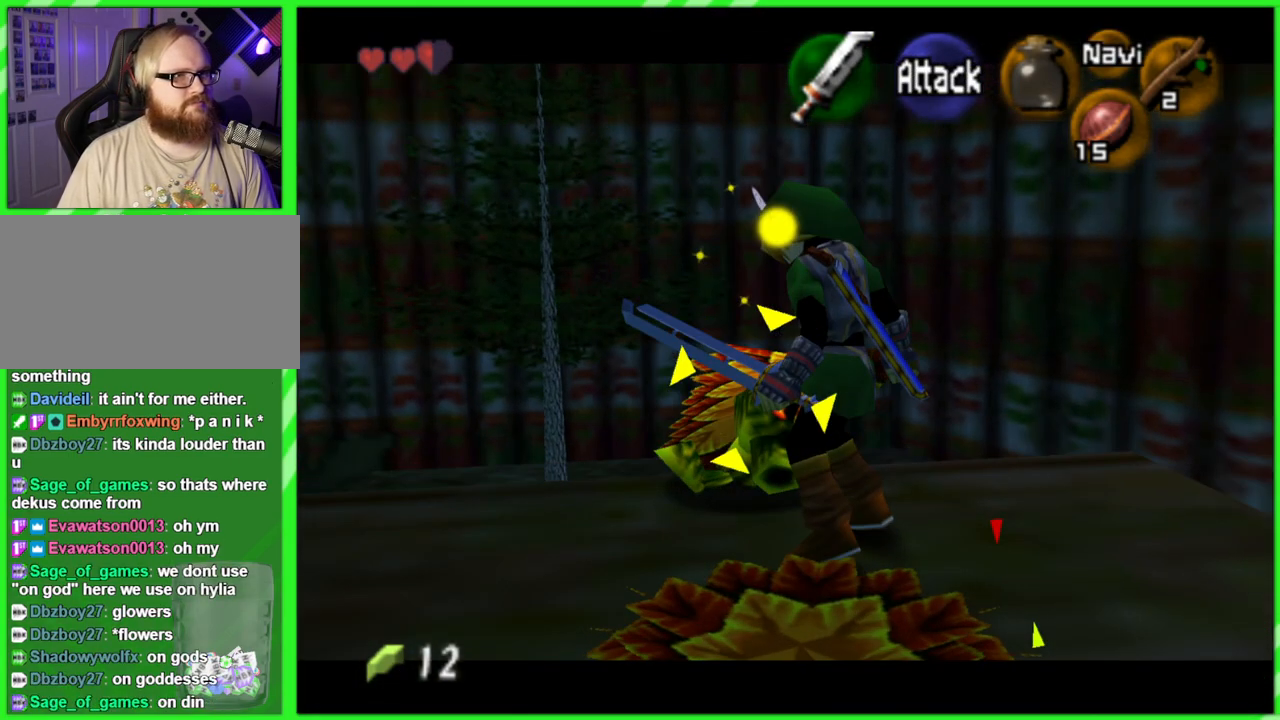
{"buttons": [], "left_stick": "center", "events": []}
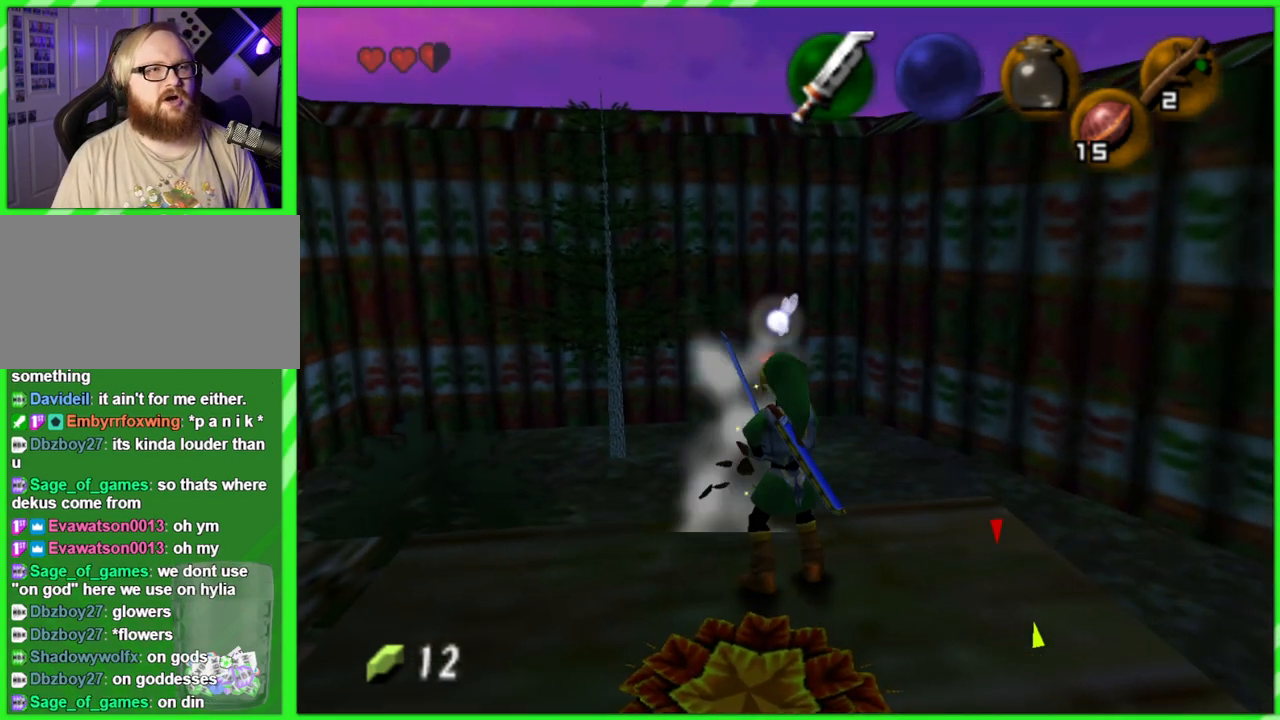
{"buttons": [], "left_stick": "up", "events": [[250, "left_stick", "up"]]}
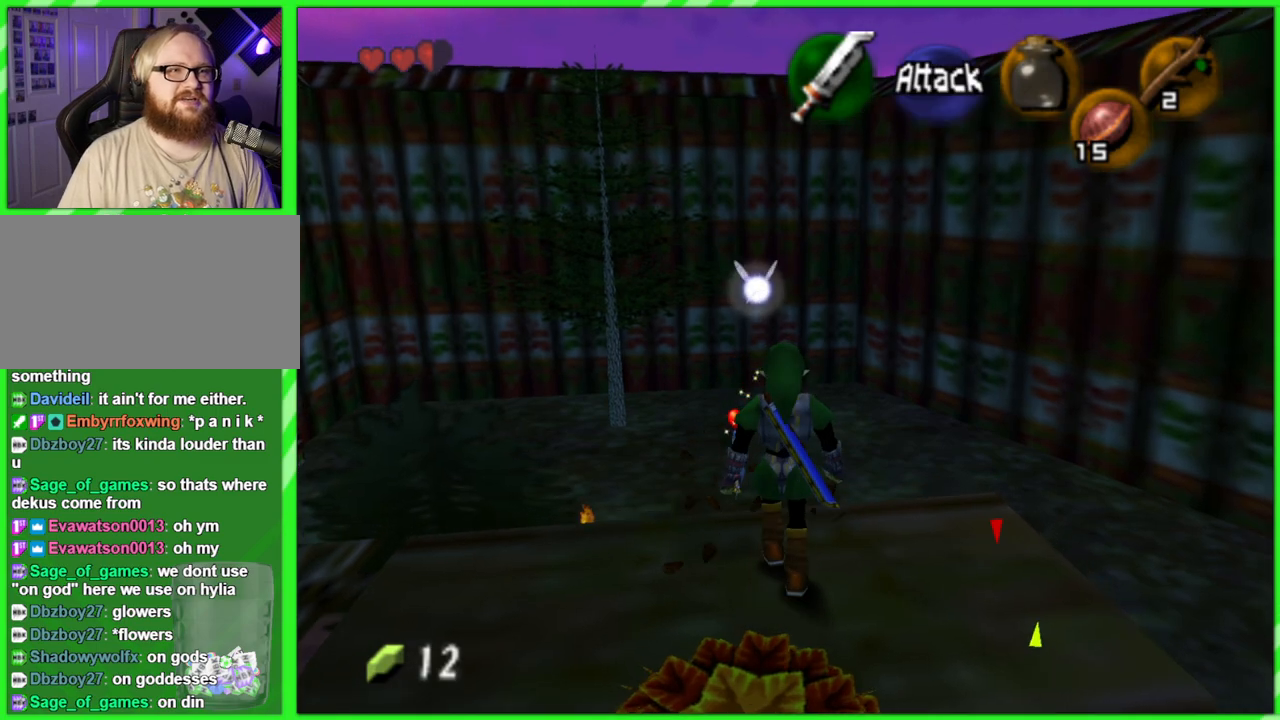
{"buttons": [], "left_stick": "up", "events": []}
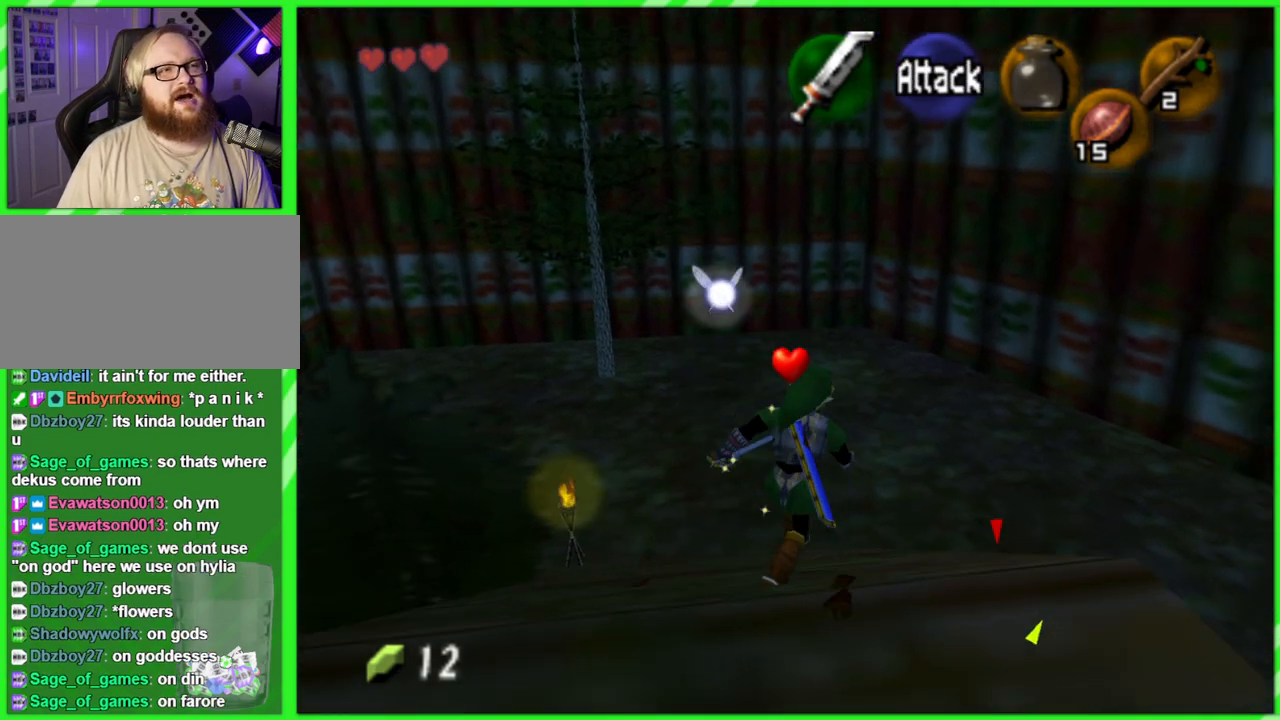
{"buttons": [], "left_stick": "up", "events": []}
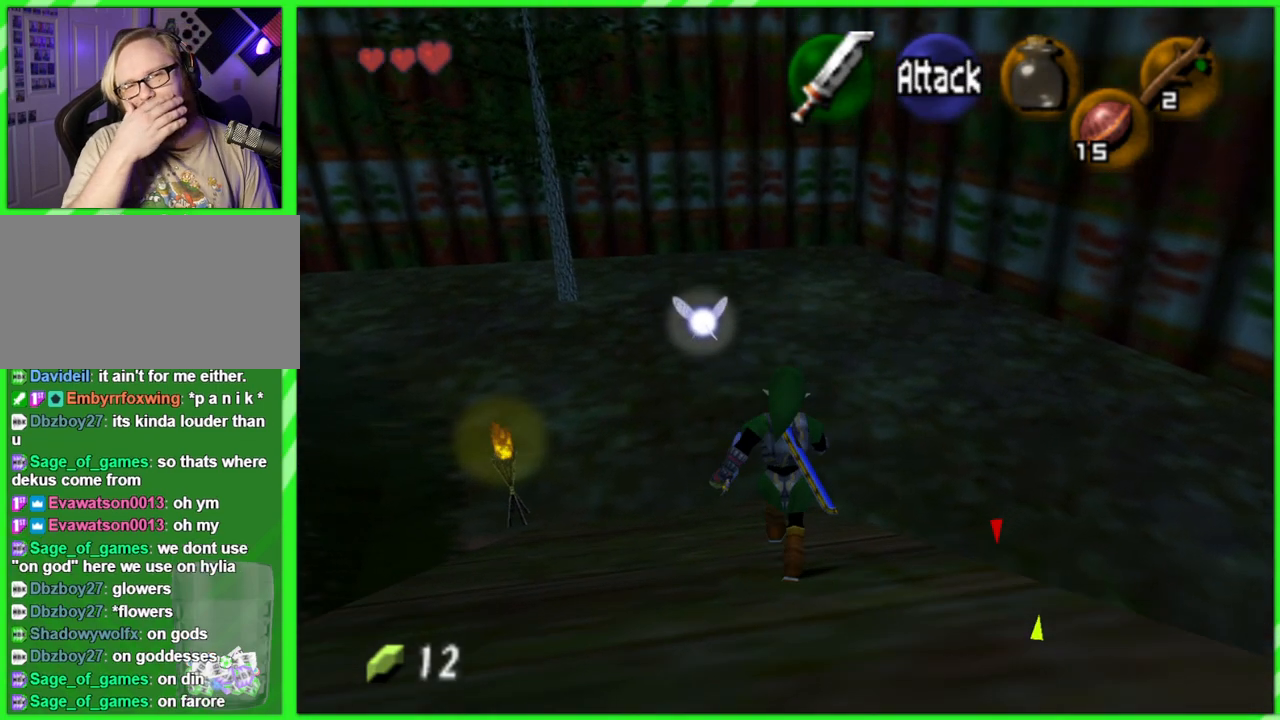
{"buttons": [], "left_stick": "up", "events": []}
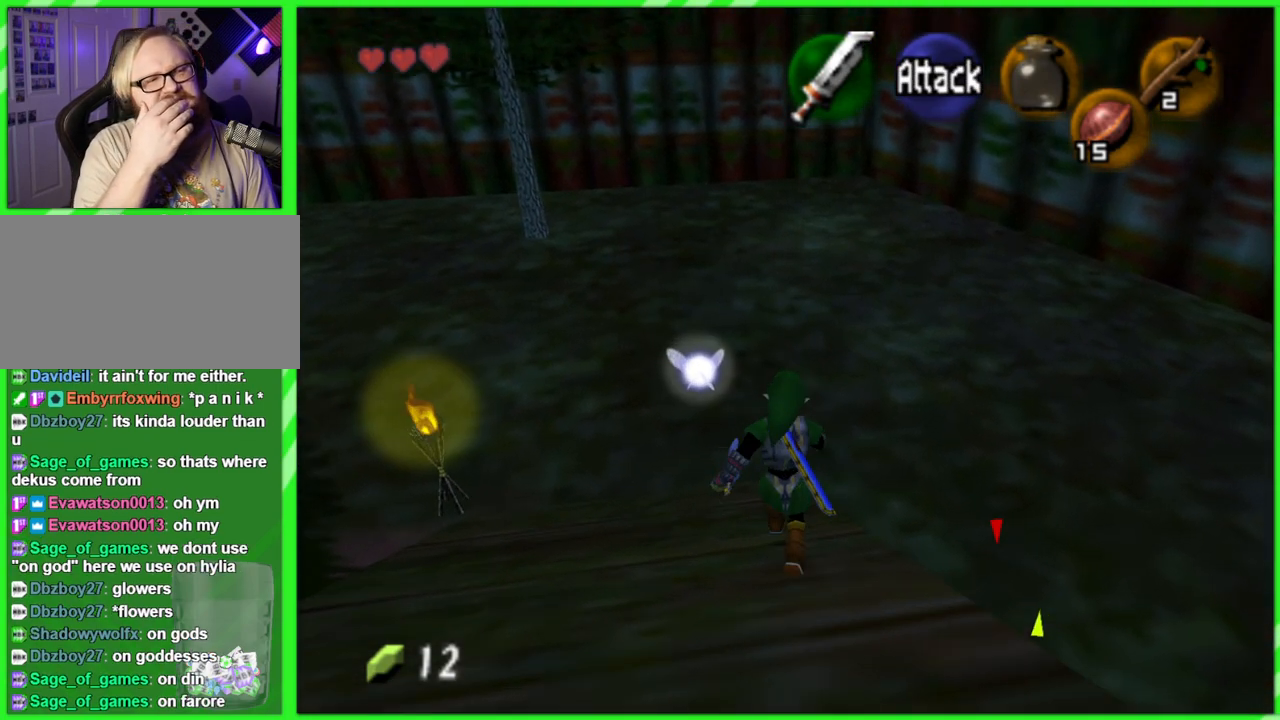
{"buttons": [], "left_stick": "up", "events": []}
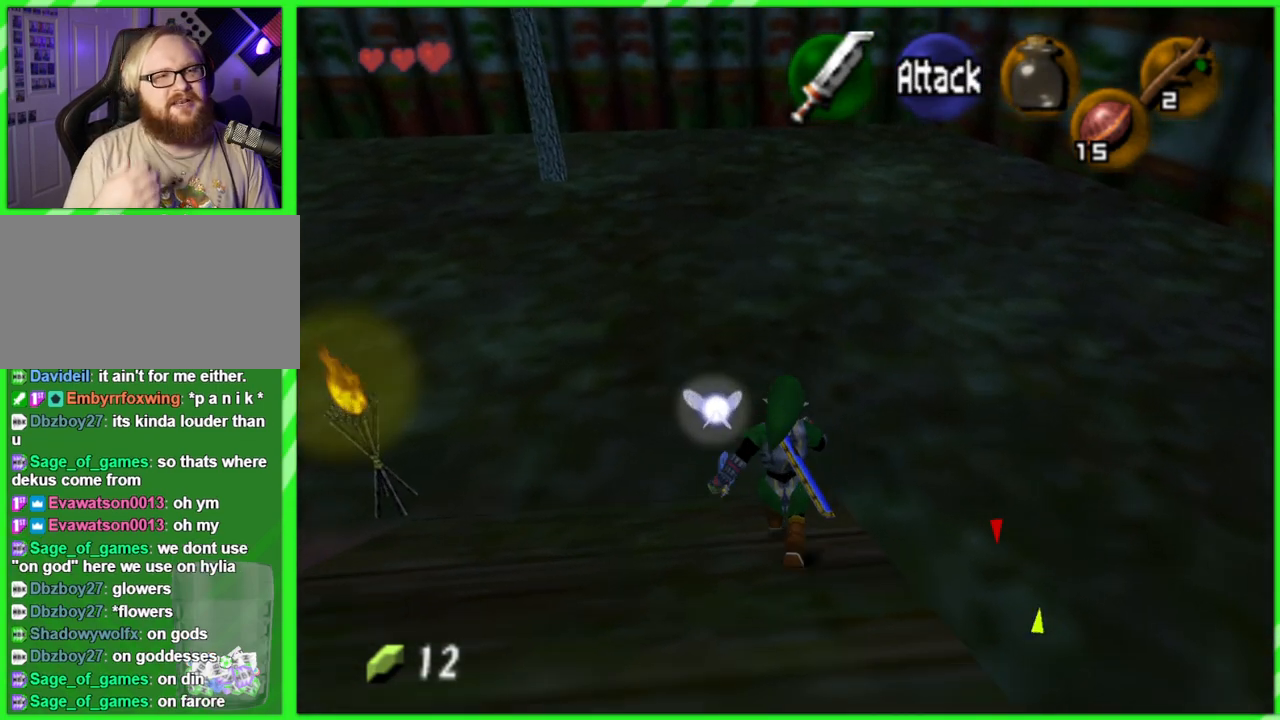
{"buttons": [], "left_stick": "up-right", "events": [[383, "left_stick", "up-right"]]}
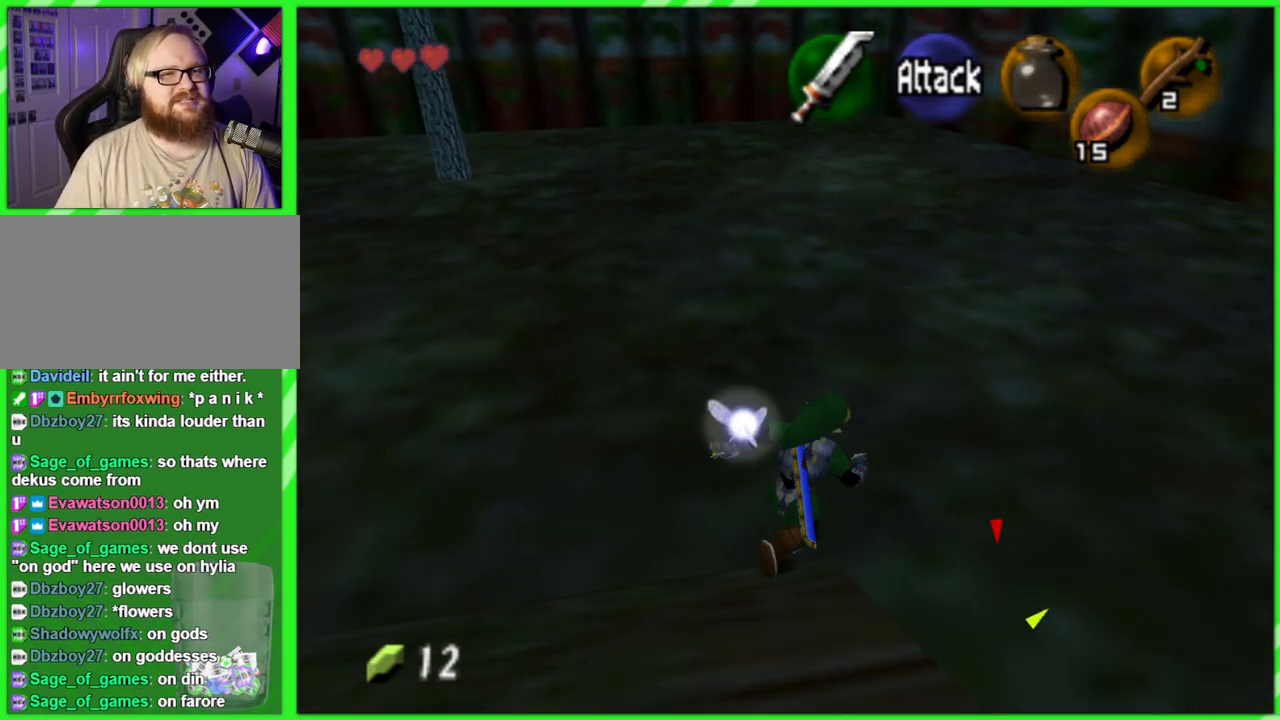
{"buttons": ["Z"], "left_stick": "center", "events": [[67, "left_stick", "right"], [317, "left_stick", "down-right"], [500, "Z", "down"], [500, "left_stick", "center"]]}
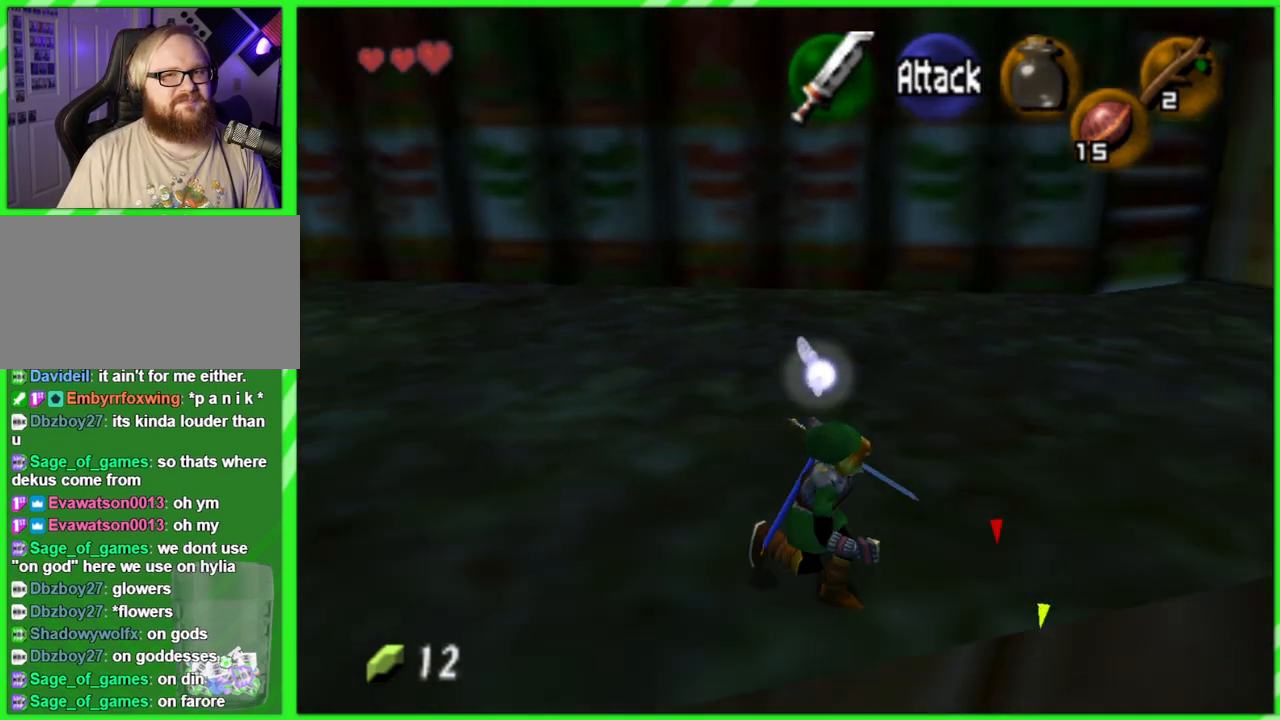
{"buttons": [], "left_stick": "up", "events": [[133, "Z", "up"], [383, "left_stick", "up"]]}
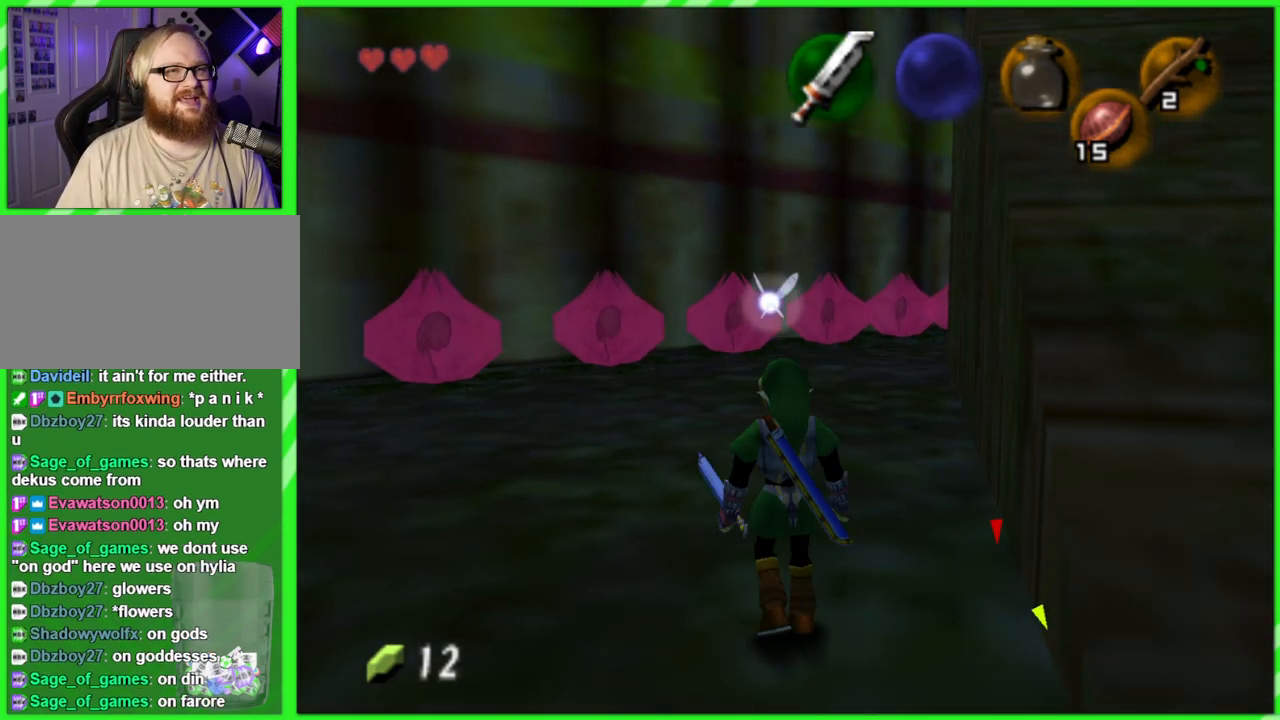
{"buttons": [], "left_stick": "up", "events": []}
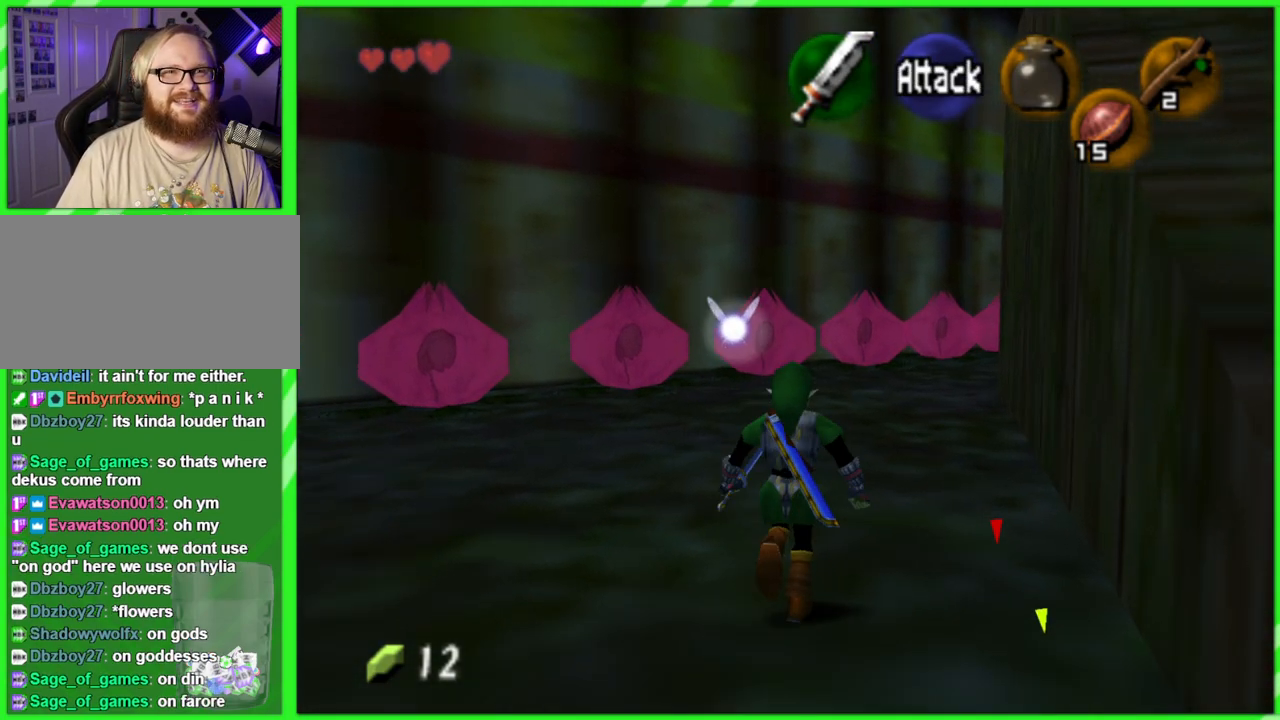
{"buttons": [], "left_stick": "up", "events": []}
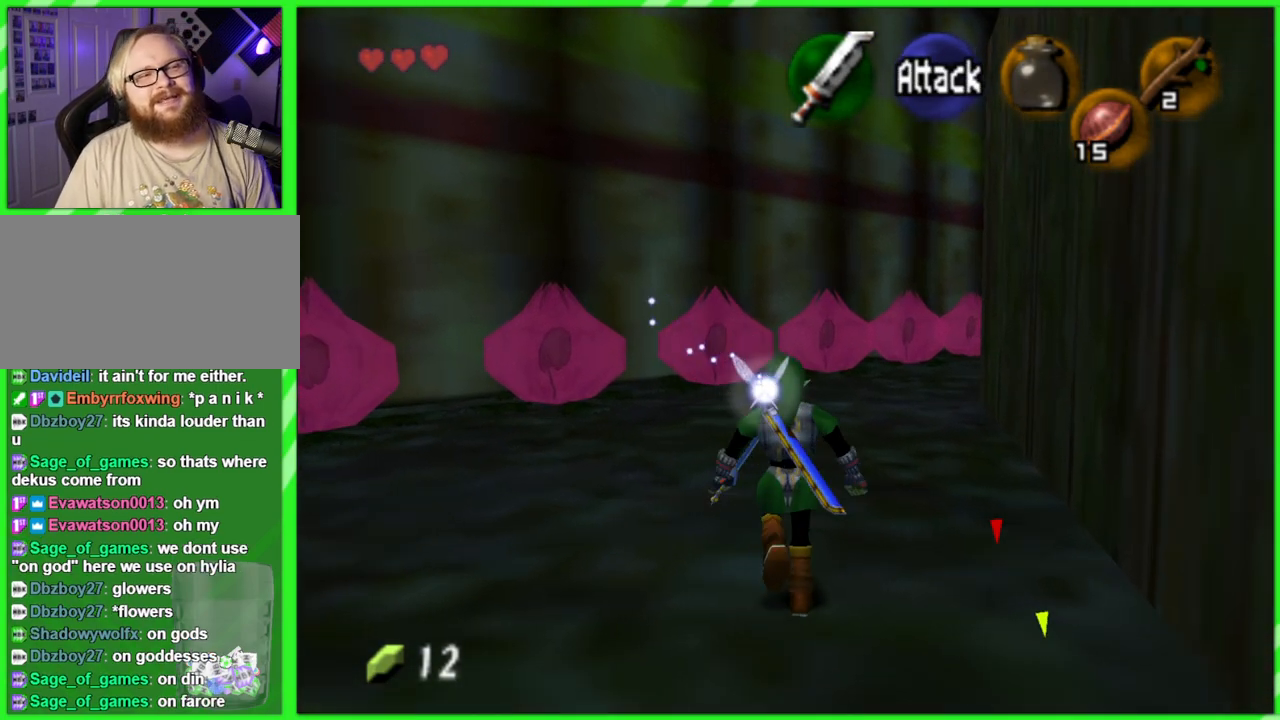
{"buttons": [], "left_stick": "up", "events": []}
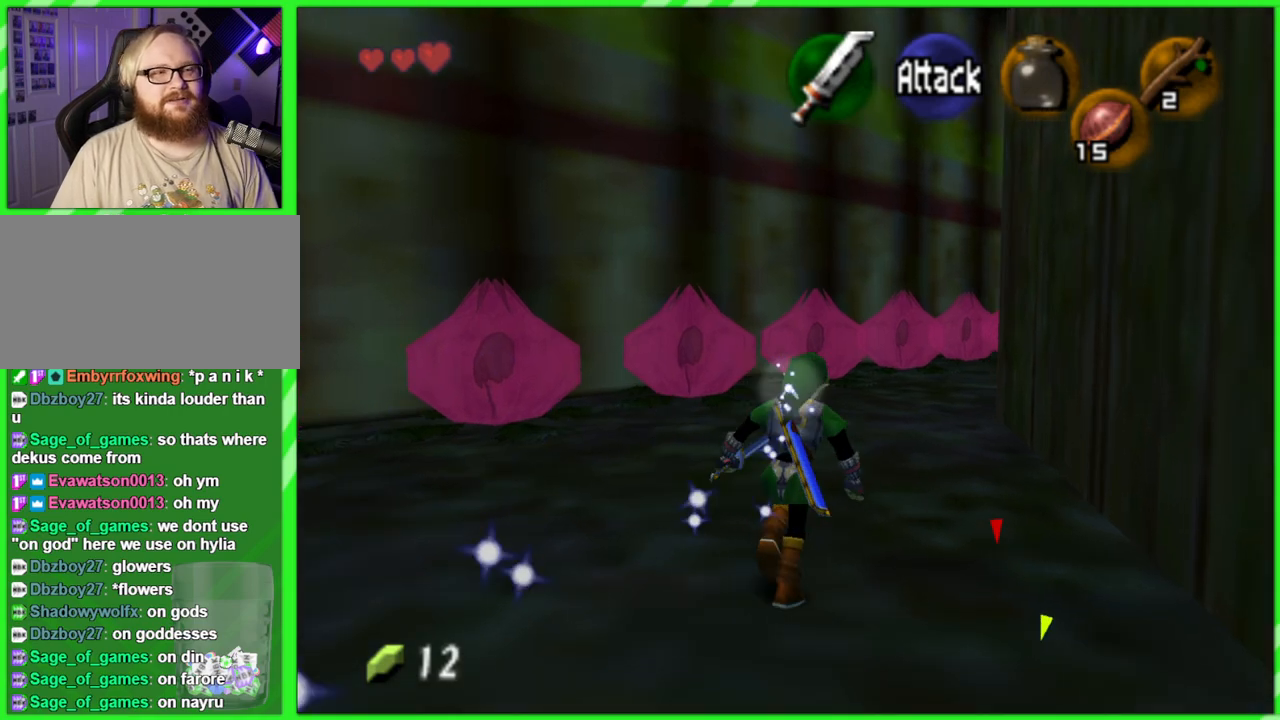
{"buttons": [], "left_stick": "up", "events": []}
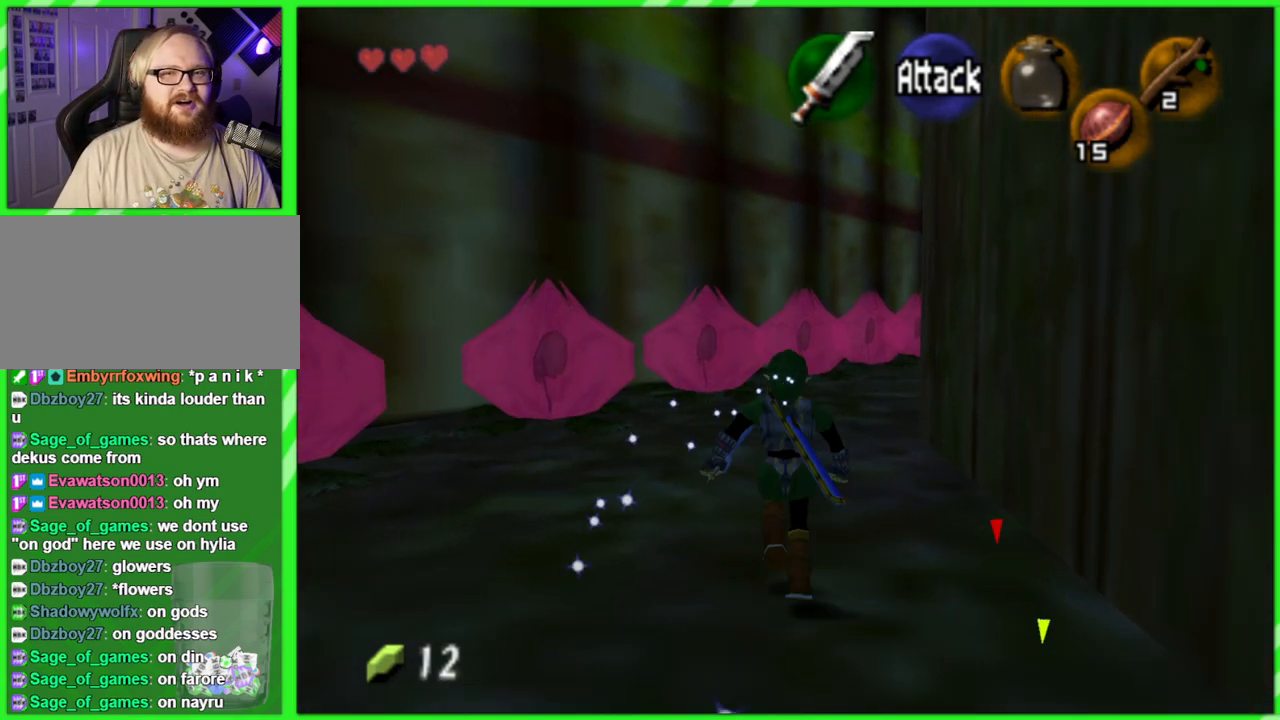
{"buttons": [], "left_stick": "up", "events": []}
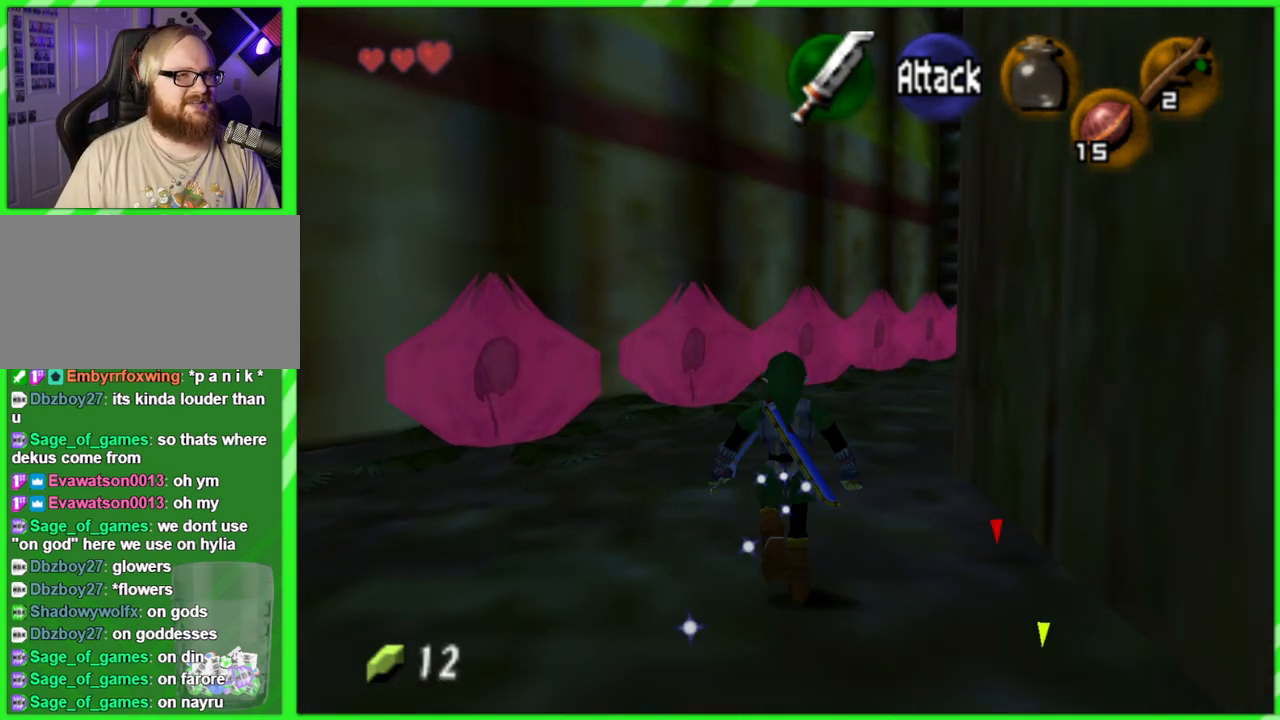
{"buttons": [], "left_stick": "up", "events": []}
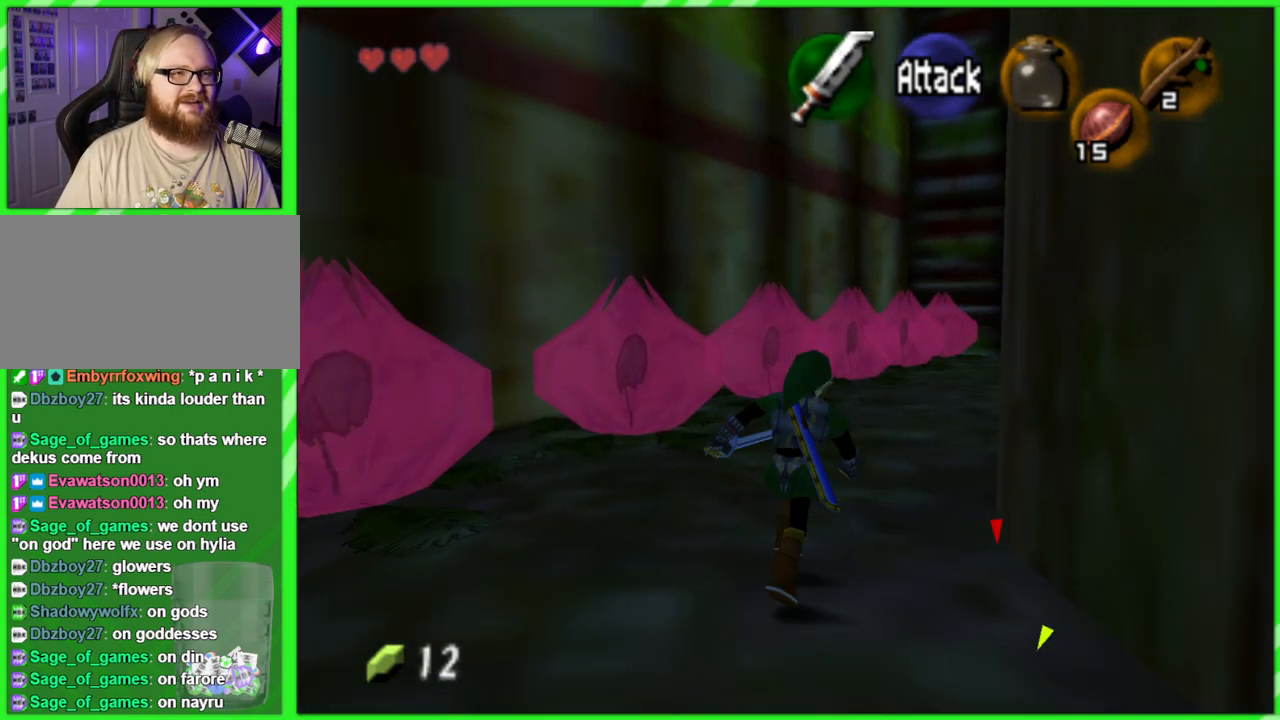
{"buttons": [], "left_stick": "up-right", "events": [[500, "left_stick", "up-right"]]}
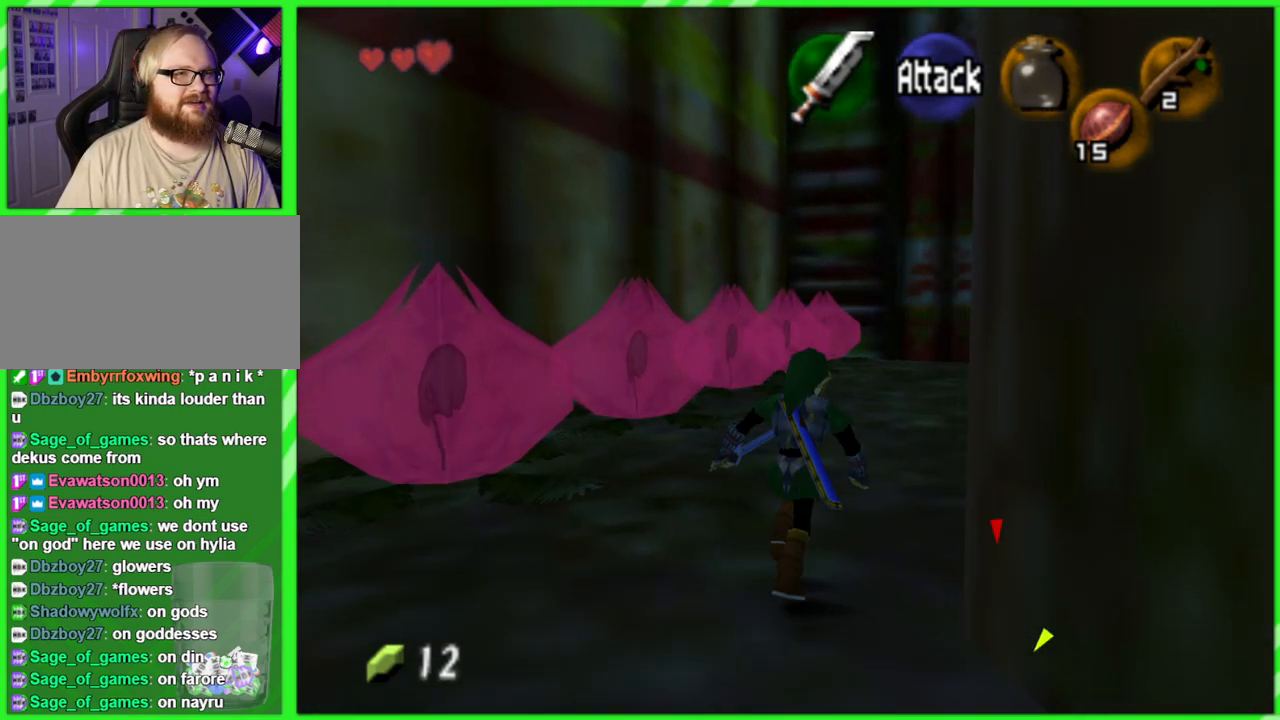
{"buttons": [], "left_stick": "center", "events": [[200, "Z", "down"], [267, "left_stick", "center"], [350, "Z", "up"]]}
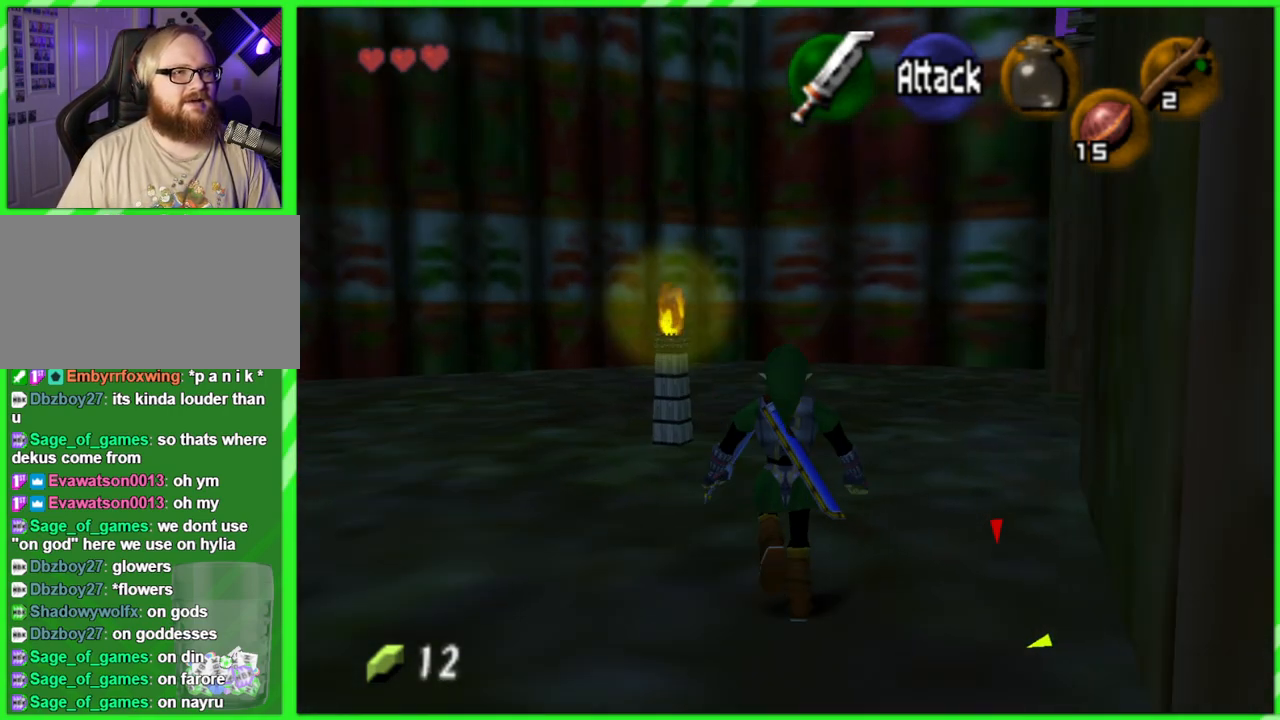
{"buttons": [], "left_stick": "up", "events": [[33, "left_stick", "up"]]}
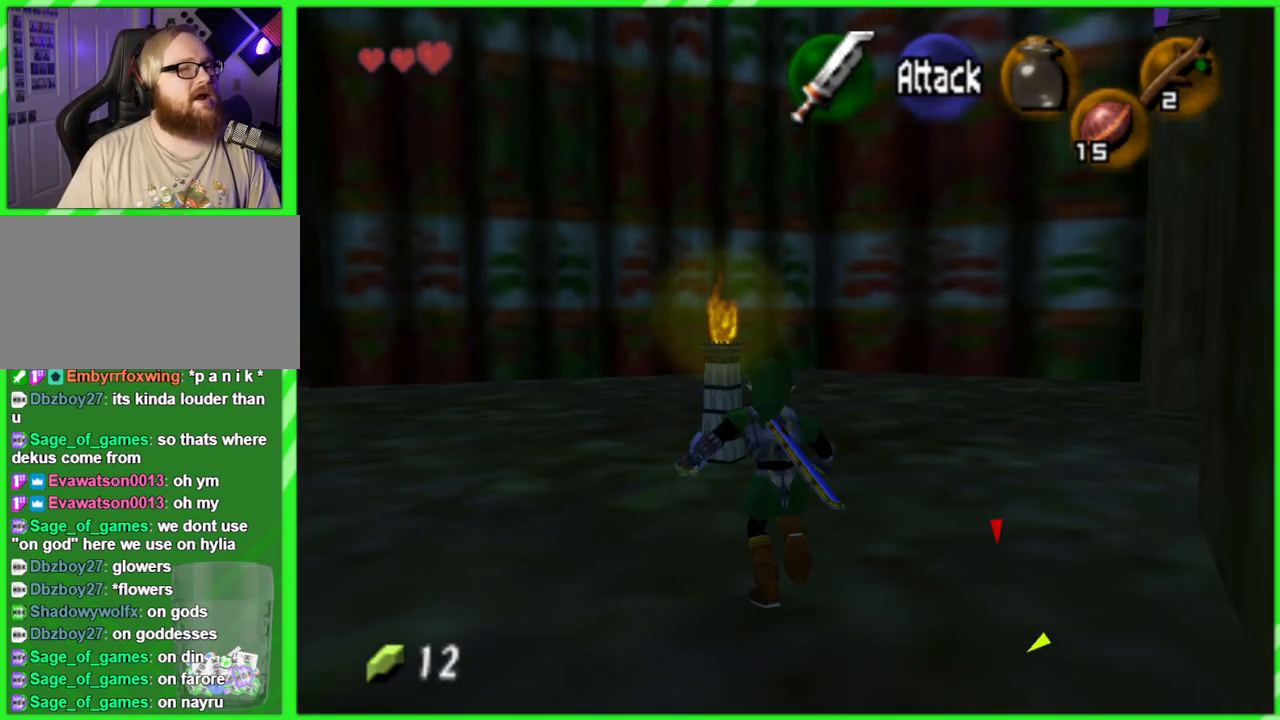
{"buttons": [], "left_stick": "up", "events": []}
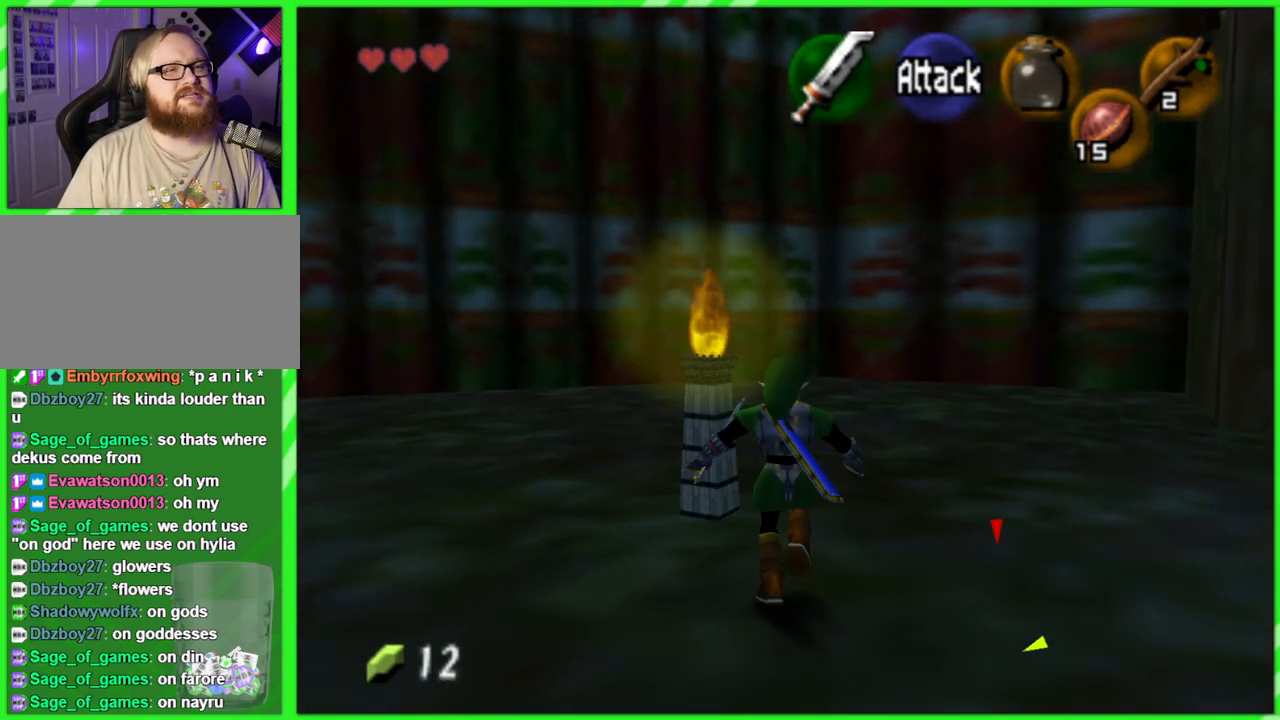
{"buttons": [], "left_stick": "up-right", "events": [[33, "C_RIGHT", "down"], [183, "C_RIGHT", "up"], [250, "left_stick", "up-left"], [450, "left_stick", "up-right"]]}
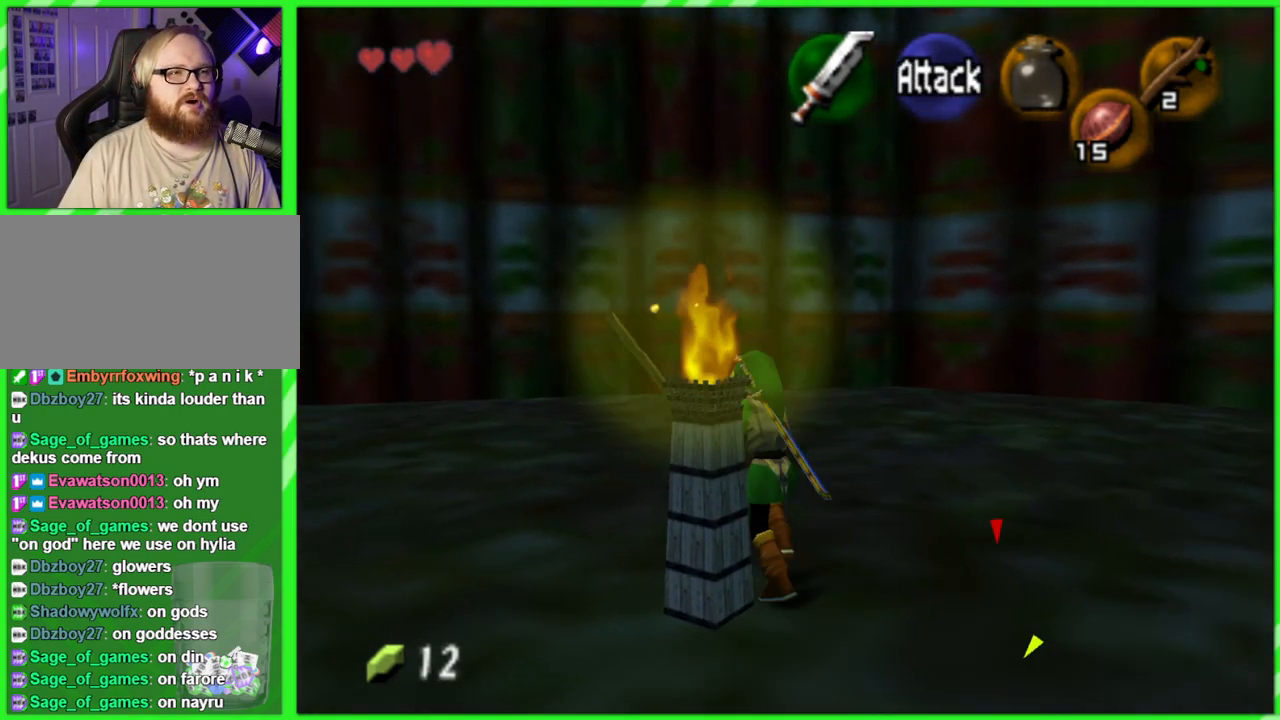
{"buttons": ["Z"], "left_stick": "center", "events": [[50, "left_stick", "right"], [217, "left_stick", "down-right"], [483, "Z", "down"], [500, "left_stick", "center"]]}
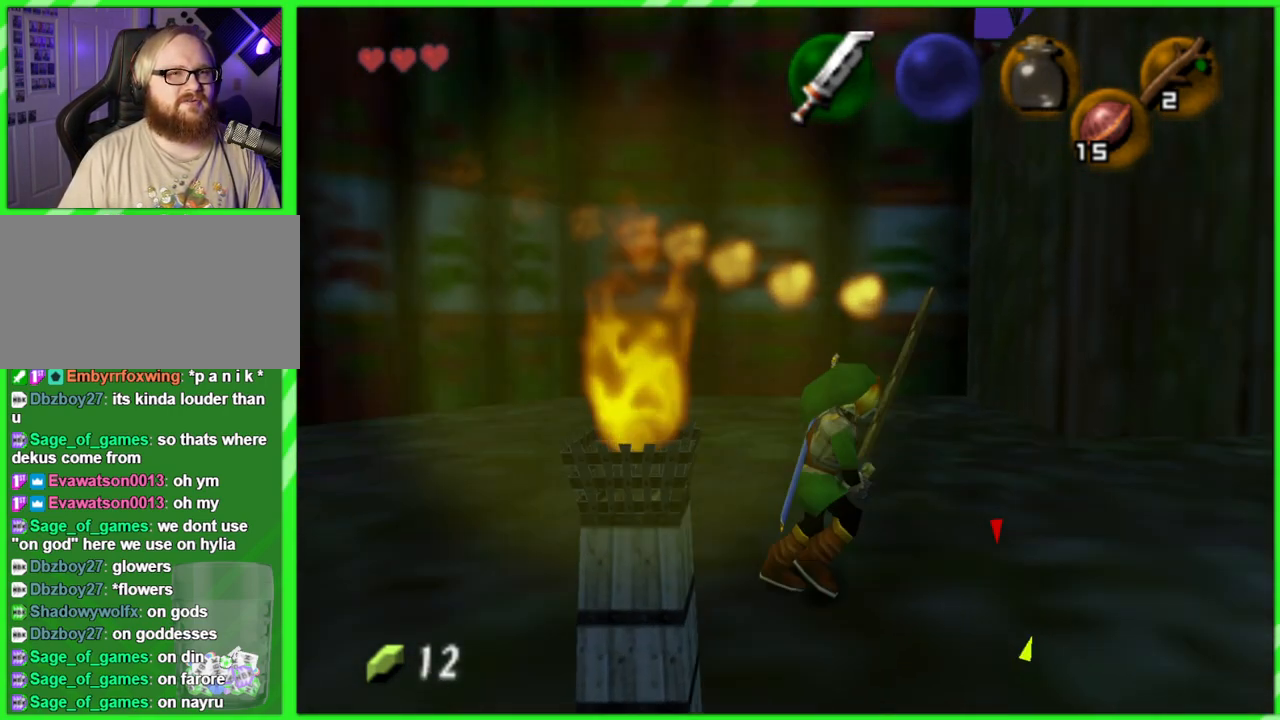
{"buttons": [], "left_stick": "center", "events": [[133, "Z", "up"]]}
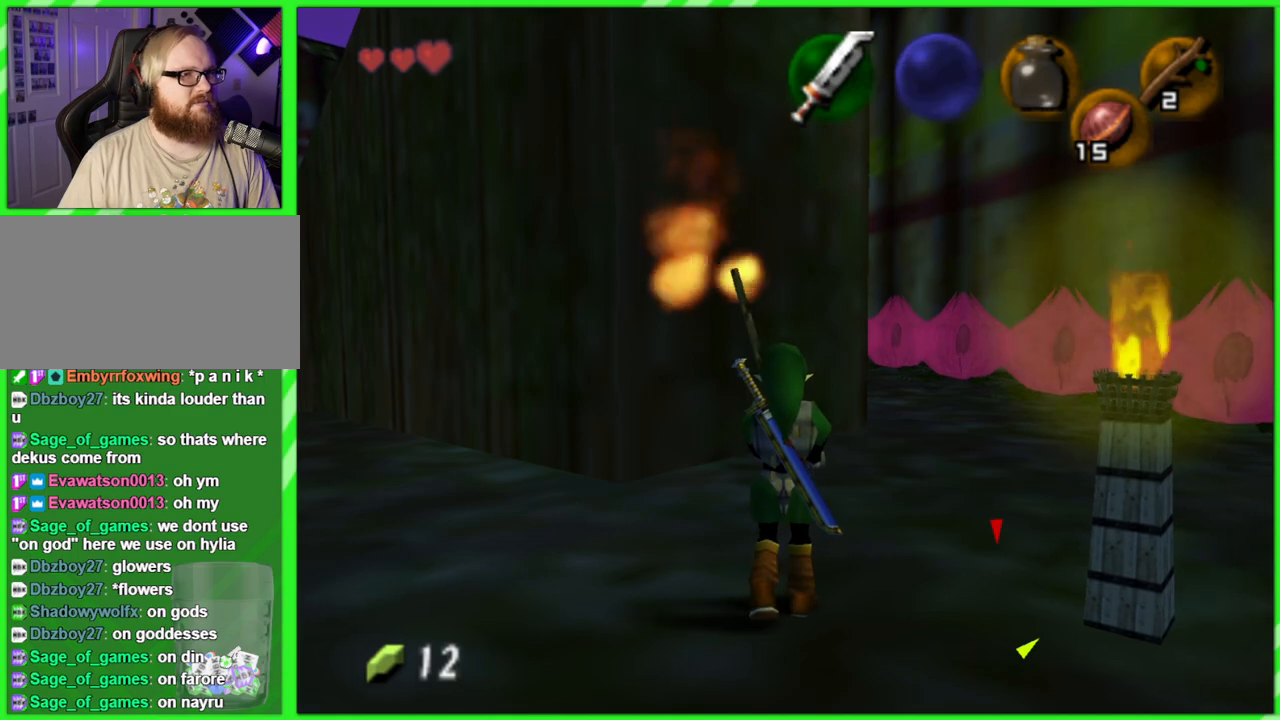
{"buttons": [], "left_stick": "up", "events": [[150, "left_stick", "up-right"], [483, "left_stick", "up"]]}
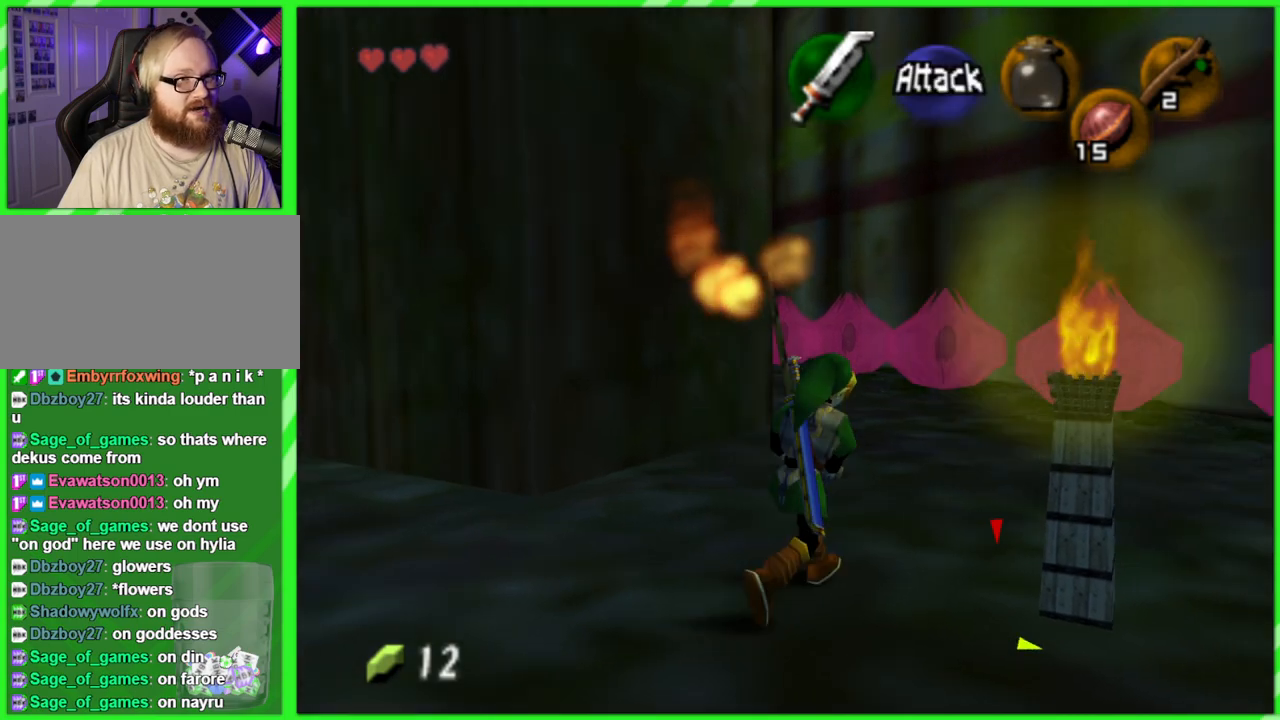
{"buttons": [], "left_stick": "up", "events": []}
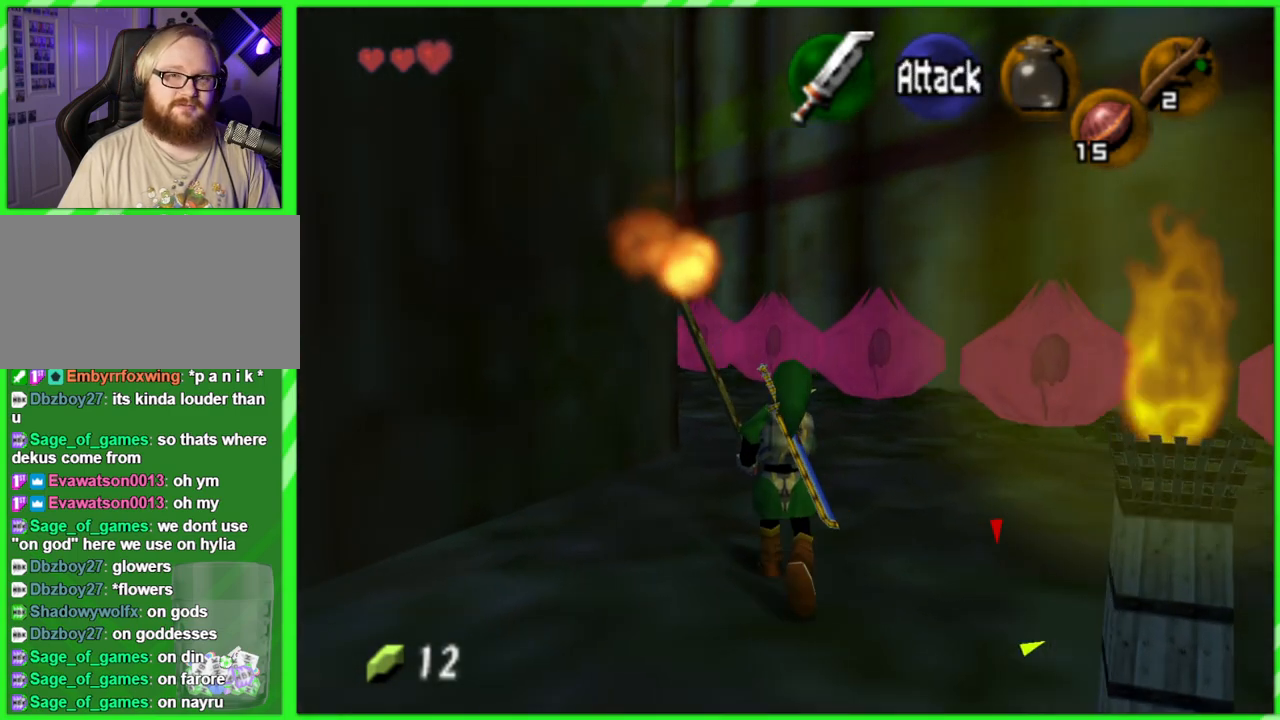
{"buttons": [], "left_stick": "up", "events": []}